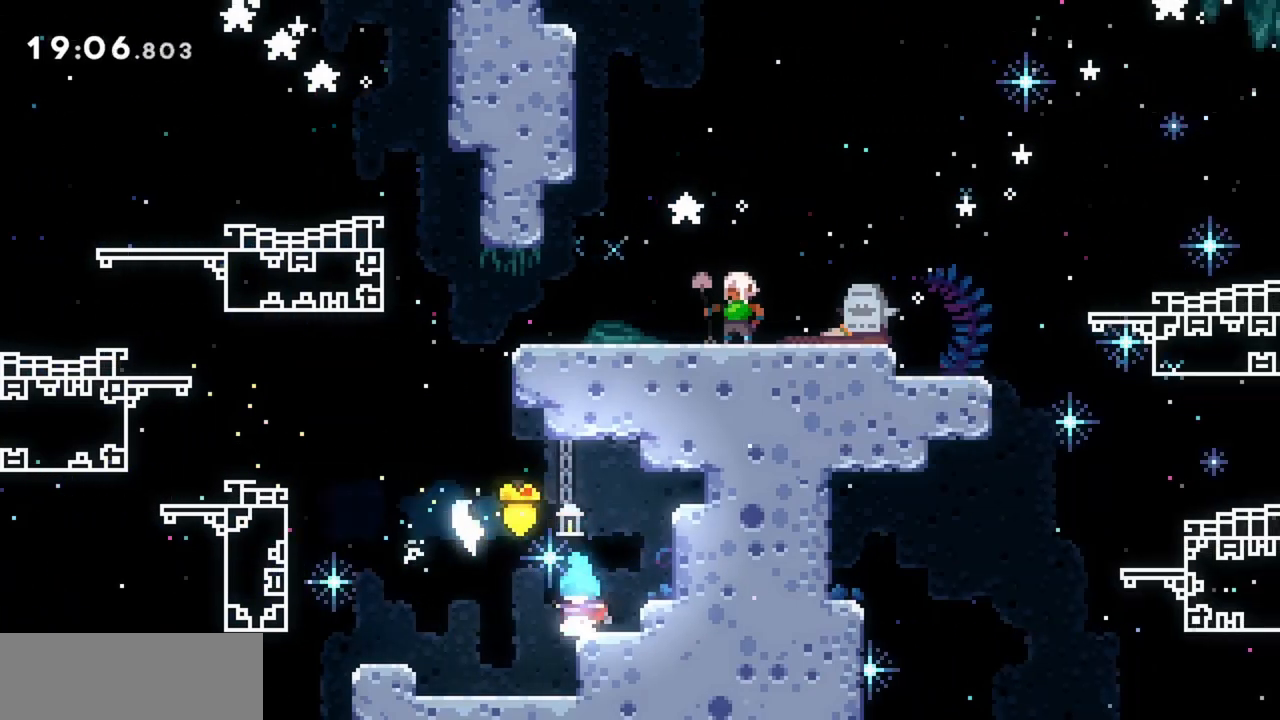
Gameplay with keyboard; each line is a JSON object with the keys held at the frame after it. "events" lists presses ("down") and releases ("up") of "dash", "demo", "down", "grab", "jump", "jump2", "left", "right" and "up" between this image and that frame as [ms after this image, input, new state], when the widget could be followed in between. No other keys are recorded. Mouse input is not recorded. Key names are as the overlay labels them; some are game actions (e.g. jump) rather than physical keys.
{"keys": ["dash", "up"], "events": [[50, "jump", "down"], [283, "left", "up"], [283, "up", "down"], [333, "dash", "down"], [333, "jump", "up"]]}
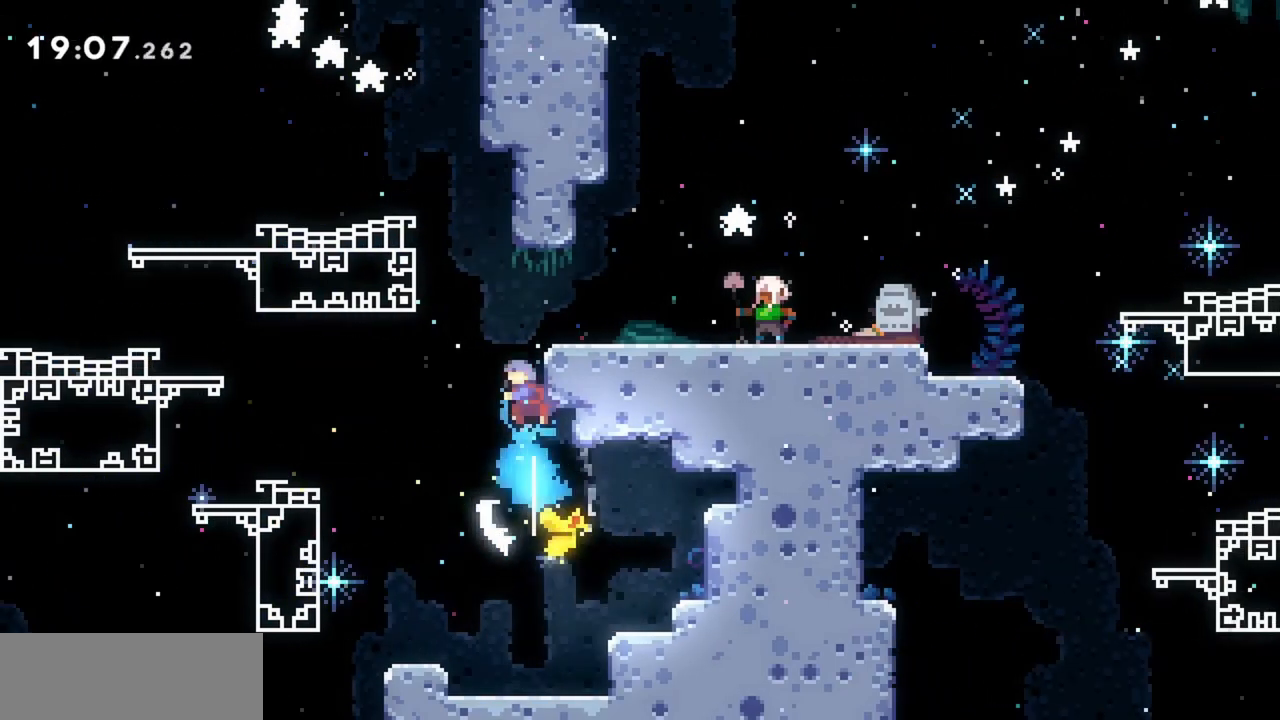
{"keys": ["right"], "events": [[17, "right", "down"], [17, "up", "up"], [67, "dash", "up"]]}
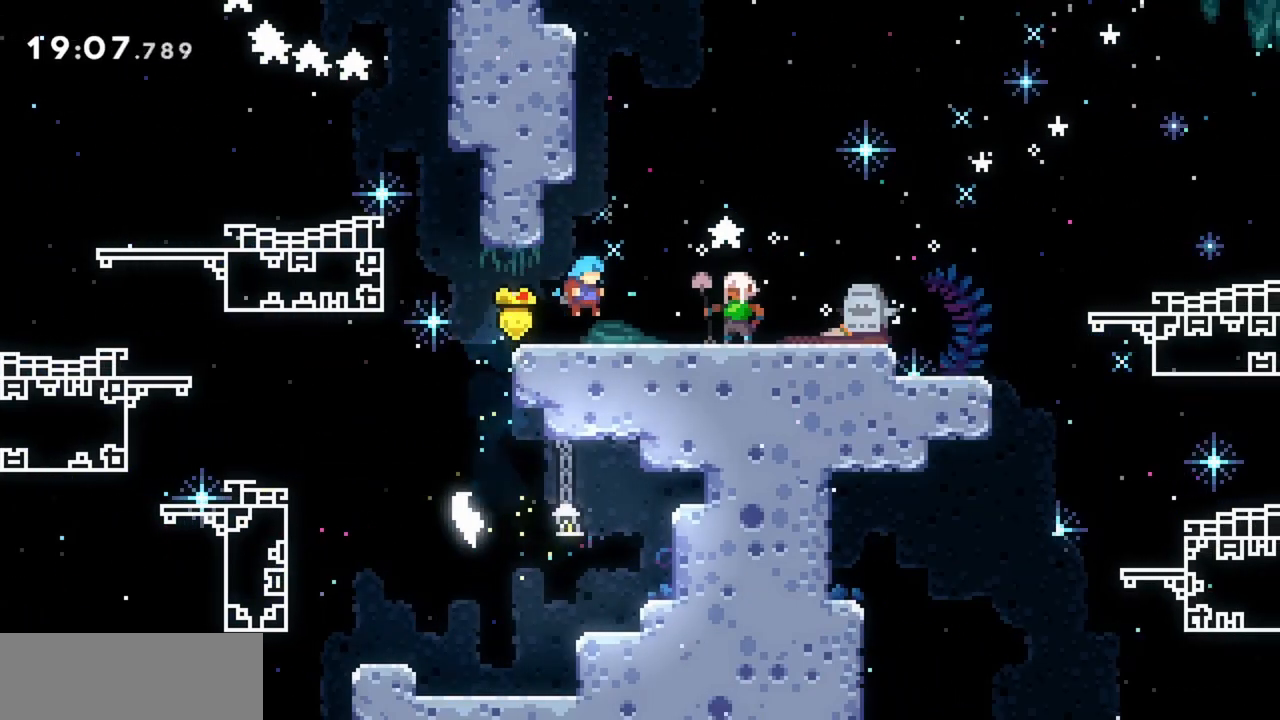
{"keys": [], "events": [[417, "right", "up"]]}
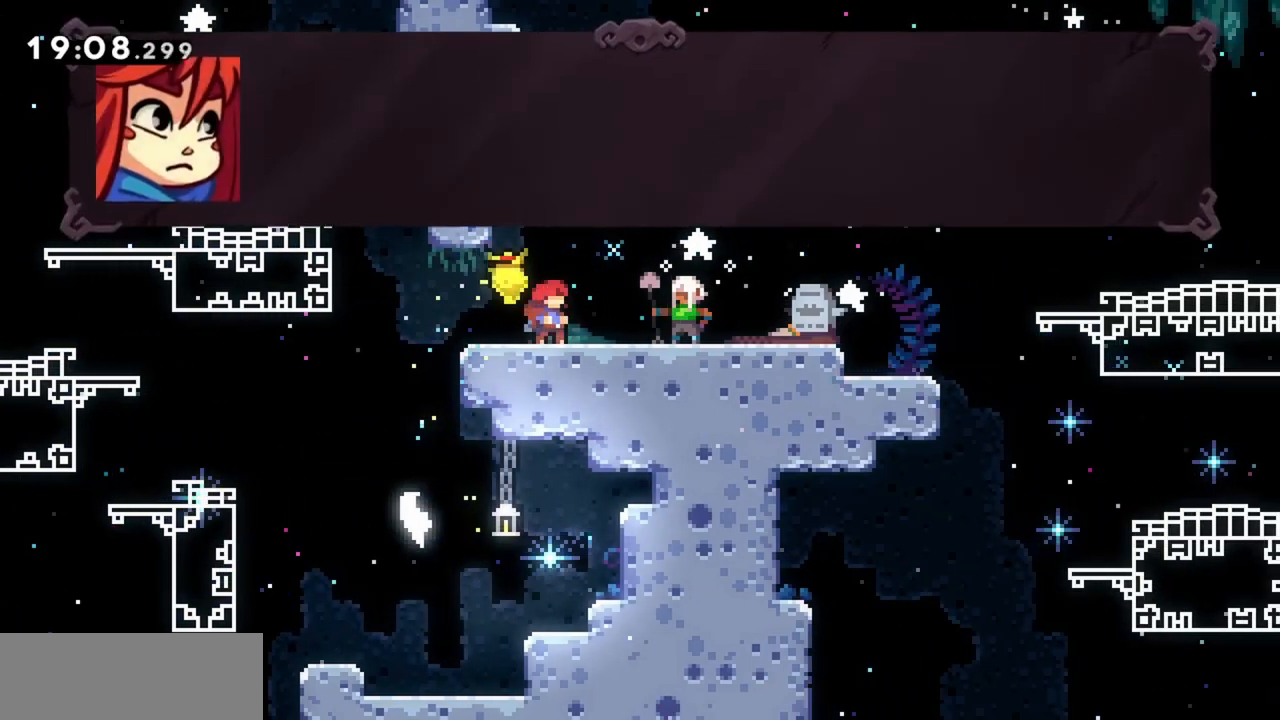
{"keys": [], "events": []}
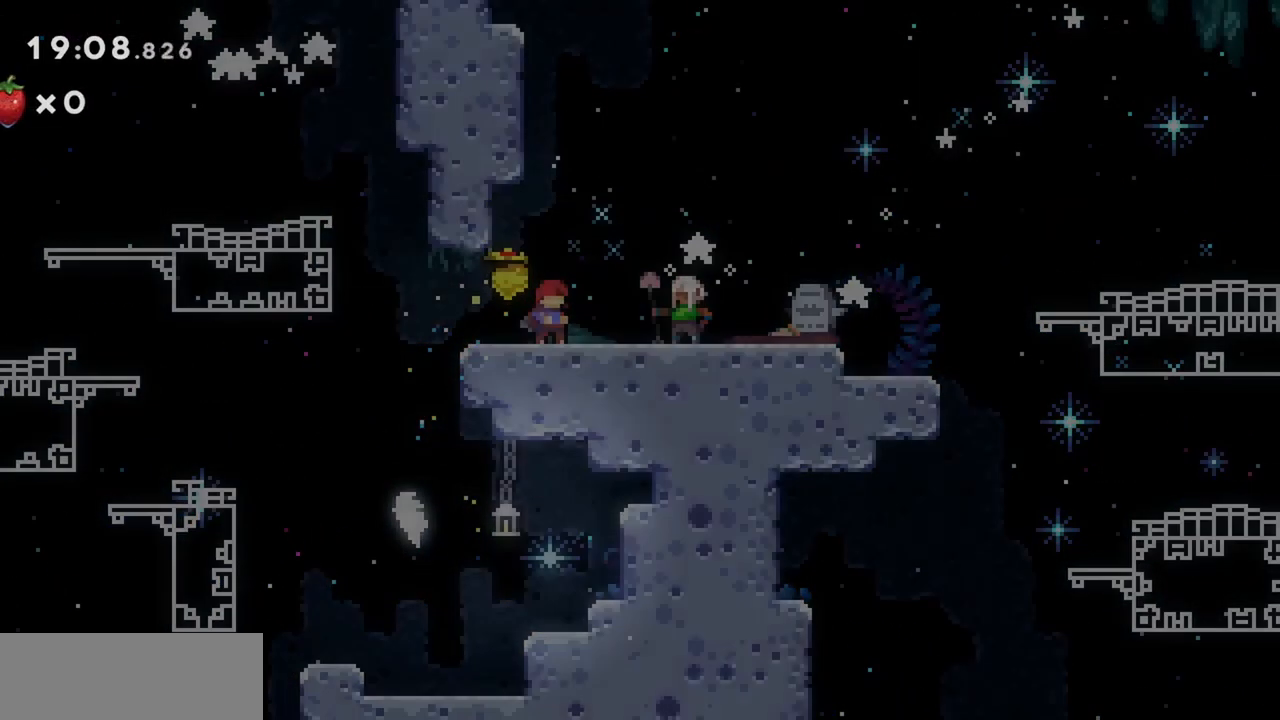
{"keys": ["right"], "events": [[200, "right", "down"]]}
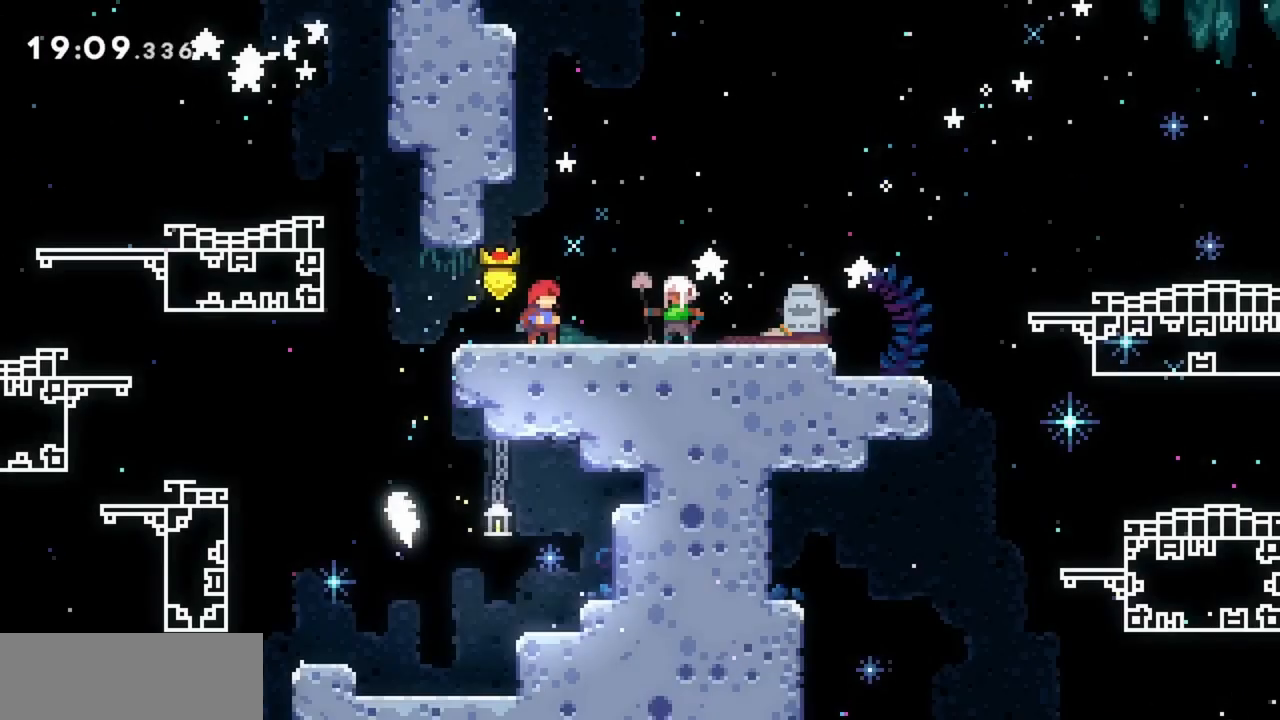
{"keys": [], "events": [[133, "dash", "down"], [167, "down", "down"], [317, "dash", "up"], [317, "down", "up"], [367, "jump", "down"], [450, "jump", "up"], [450, "right", "up"]]}
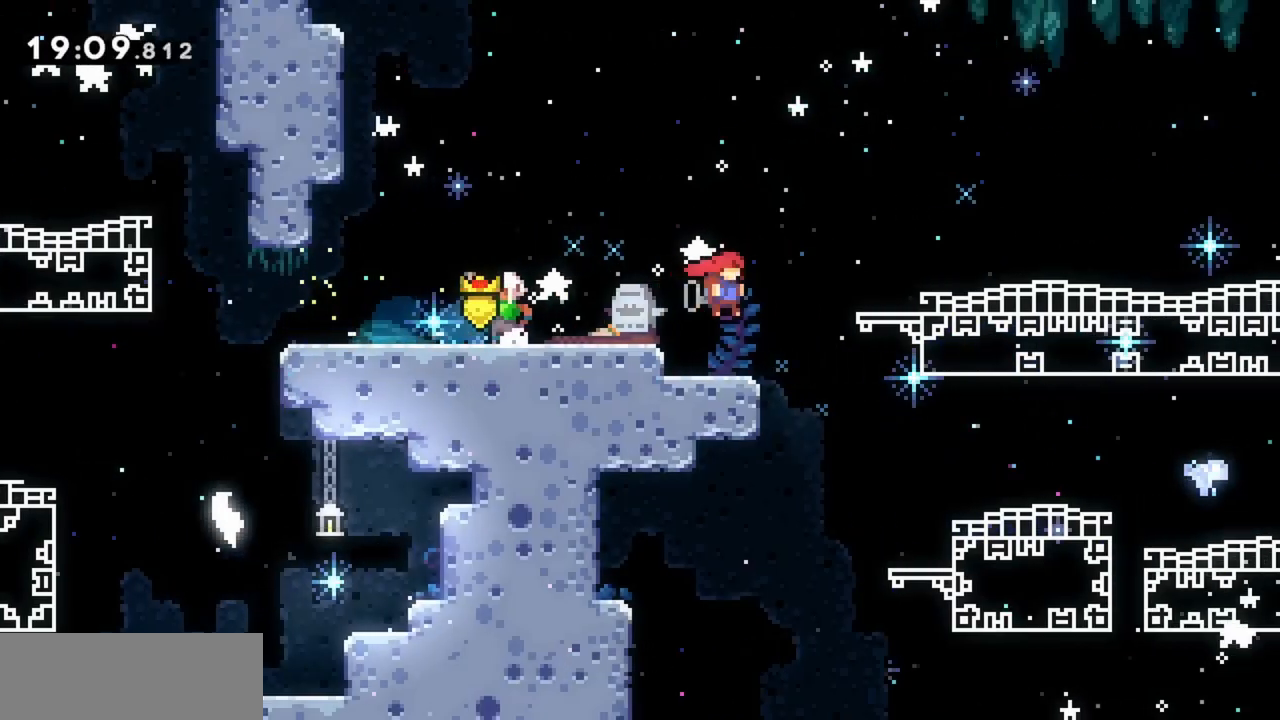
{"keys": ["right"], "events": [[367, "right", "down"]]}
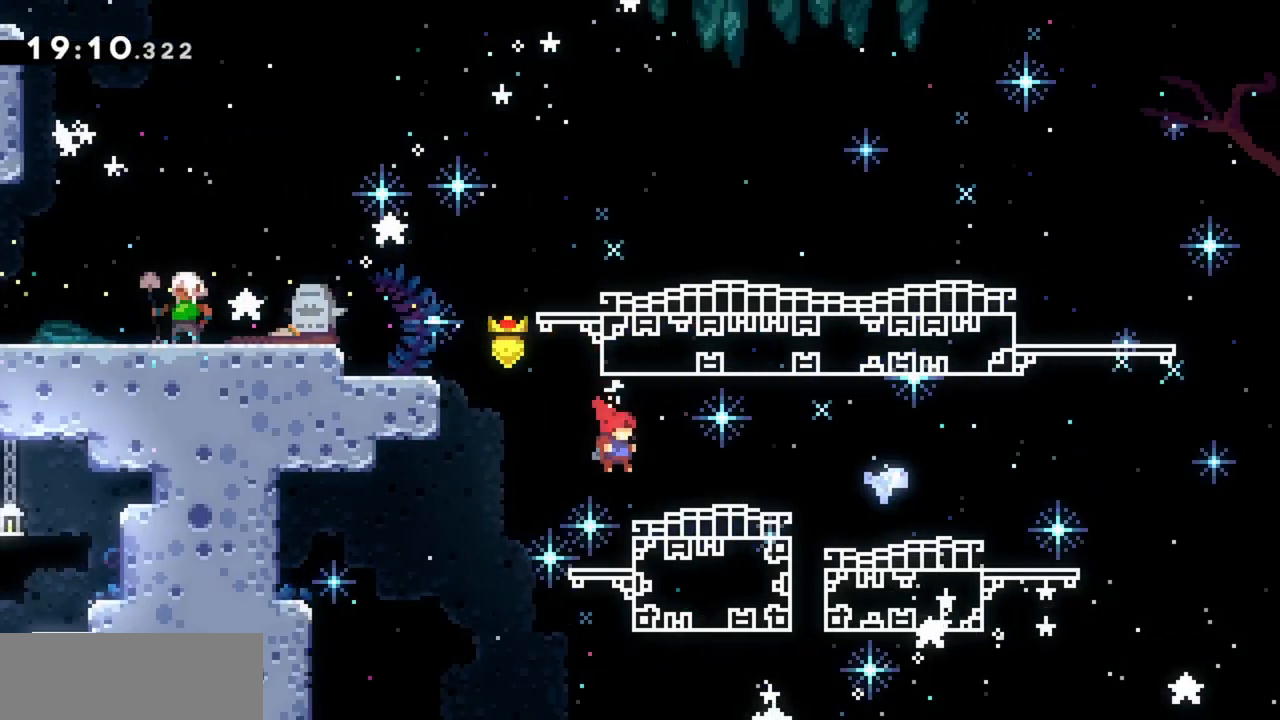
{"keys": ["dash", "right"], "events": [[300, "jump", "down"], [383, "jump", "up"], [433, "dash", "down"]]}
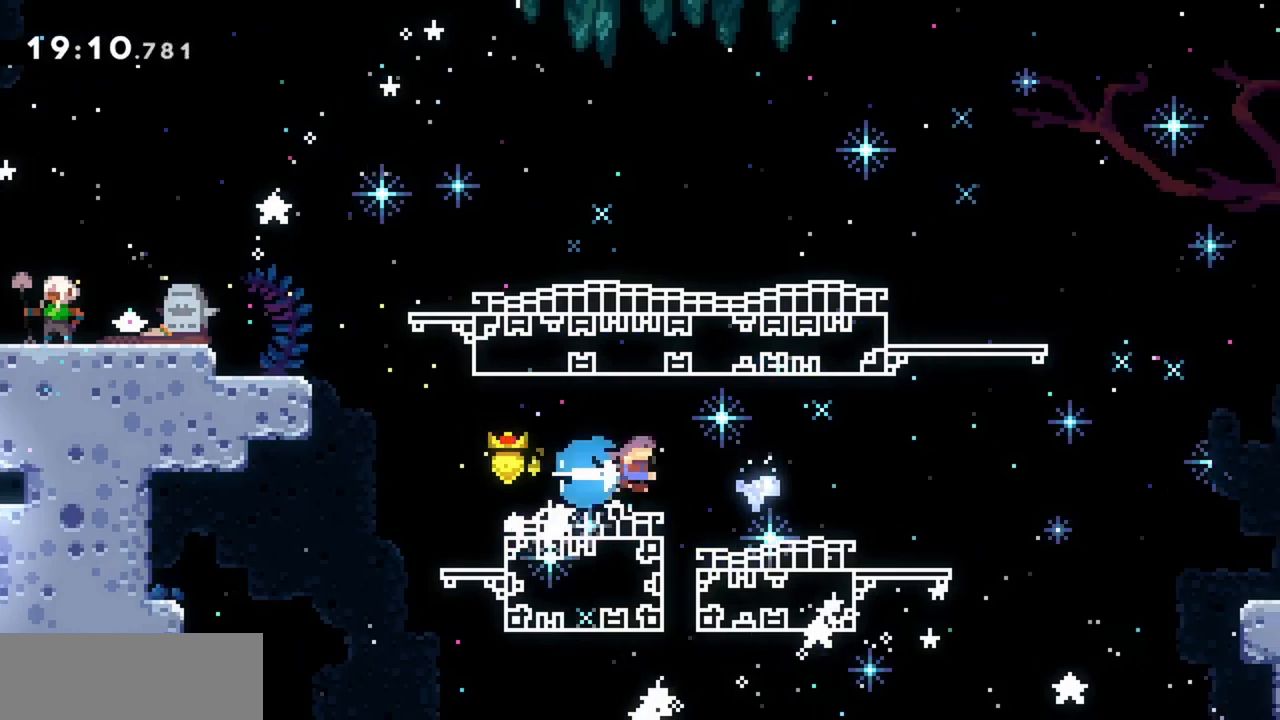
{"keys": [], "events": [[67, "dash", "up"], [250, "right", "up"]]}
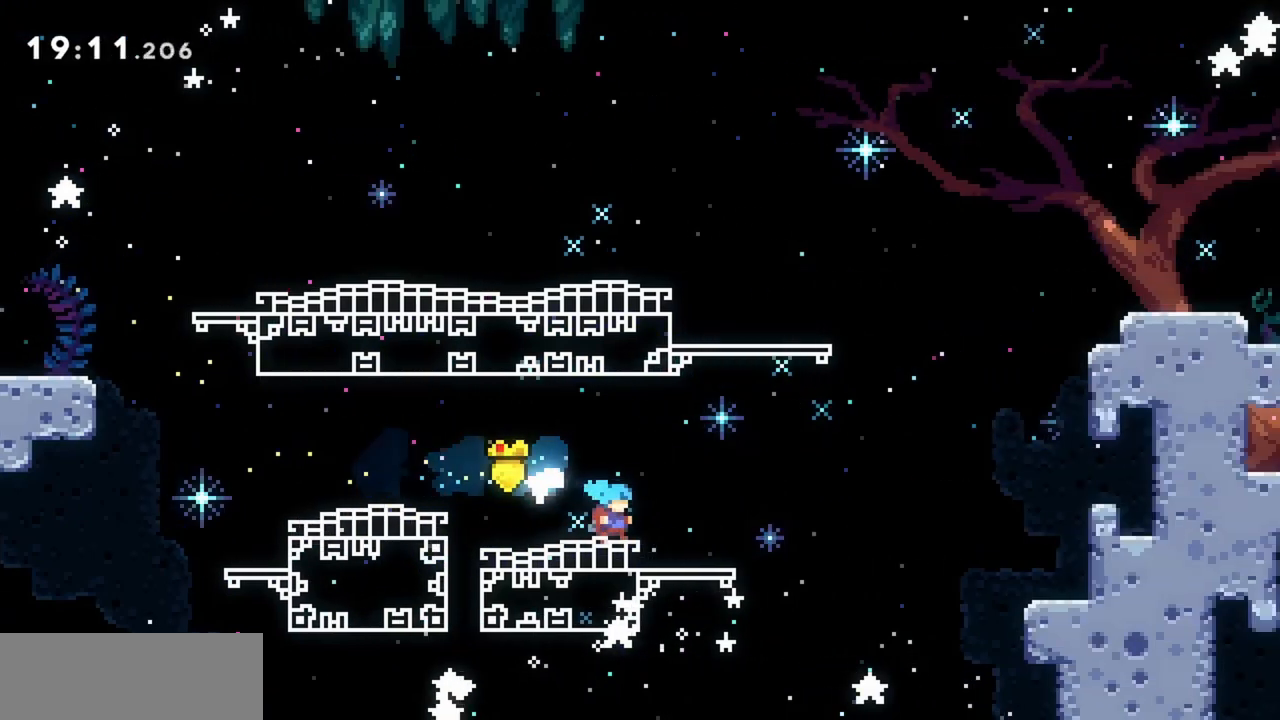
{"keys": [], "events": []}
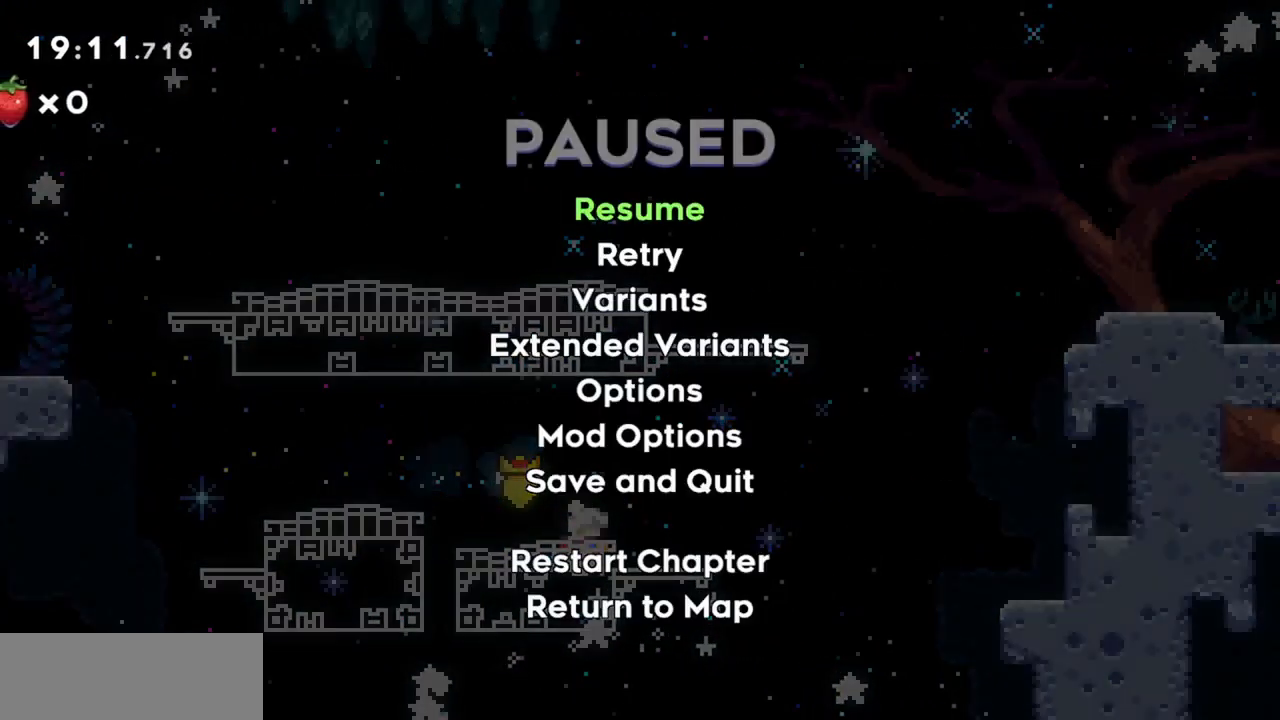
{"keys": [], "events": []}
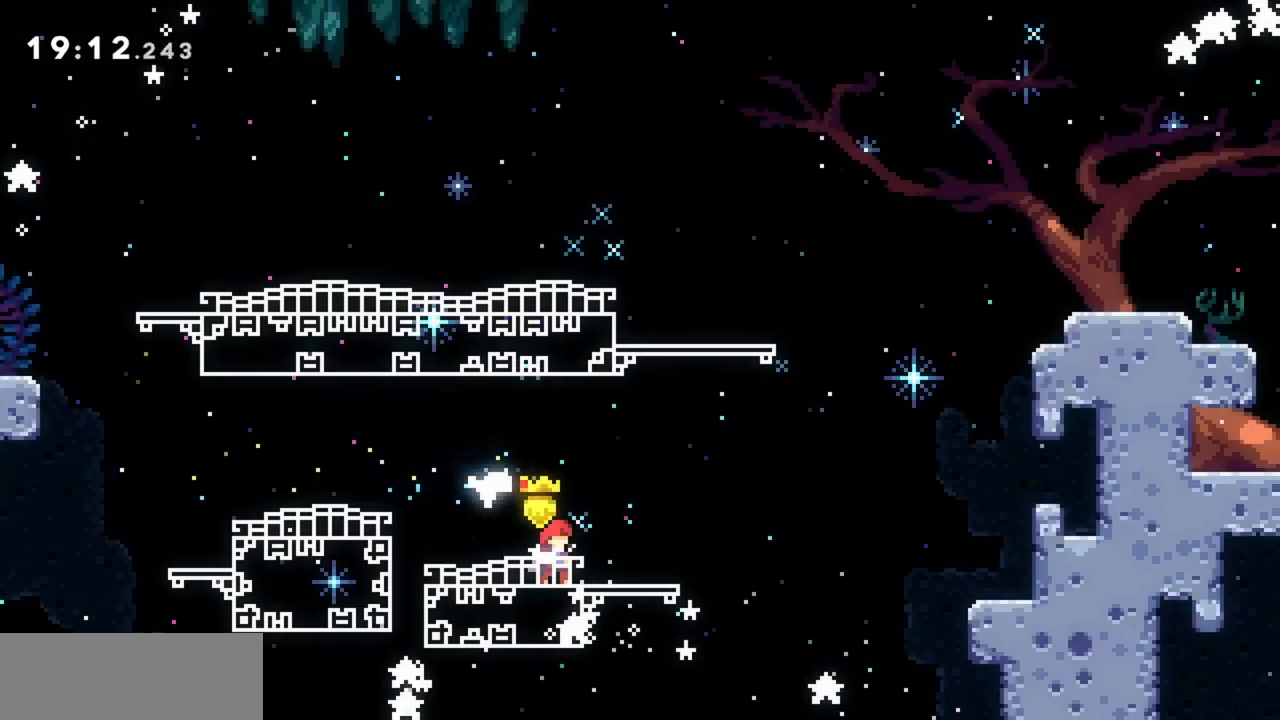
{"keys": ["right", "up"], "events": [[250, "right", "down"], [250, "up", "down"]]}
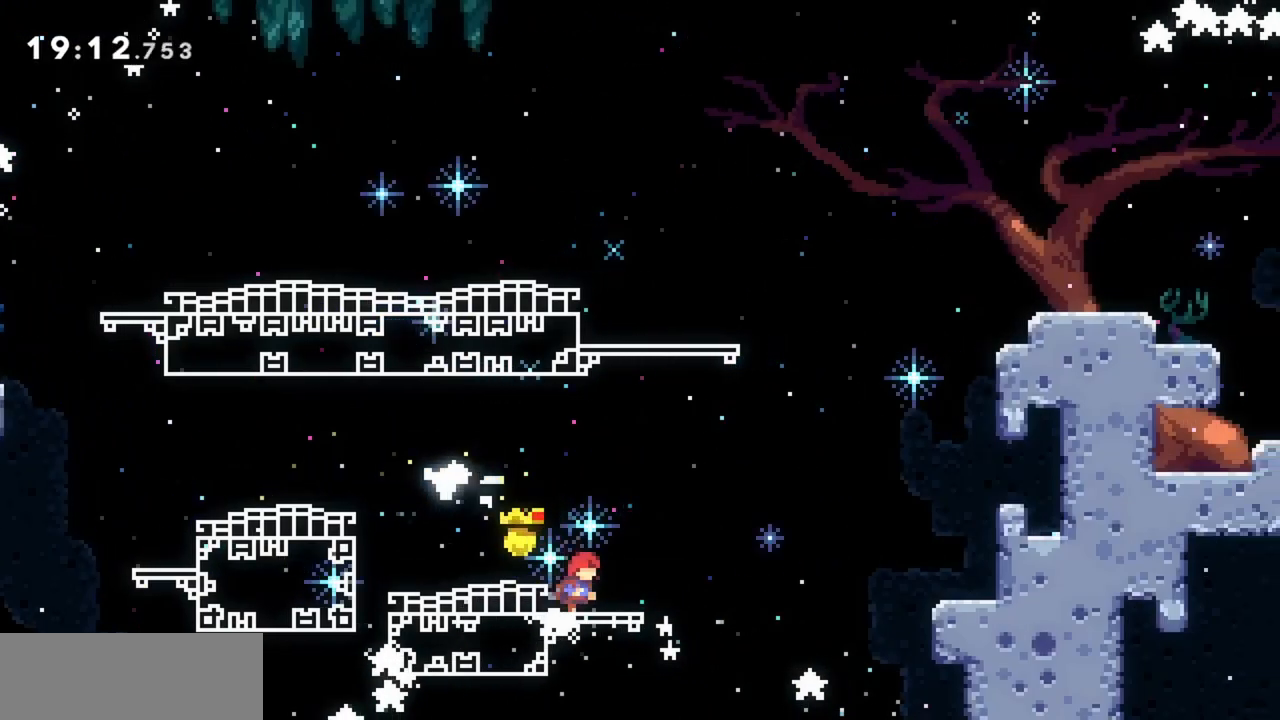
{"keys": ["jump", "right", "up"], "events": [[67, "jump", "down"]]}
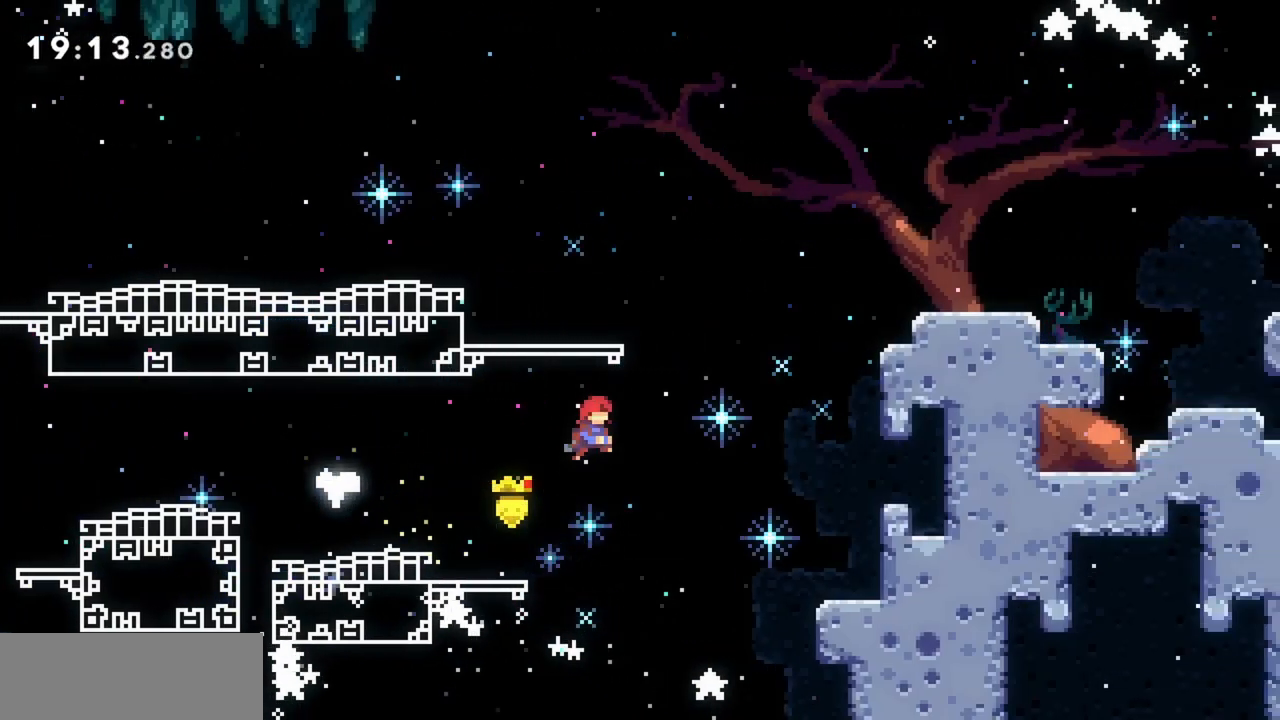
{"keys": ["grab", "jump", "right", "up"], "events": [[217, "dash", "down"], [367, "dash", "up"], [417, "grab", "down"]]}
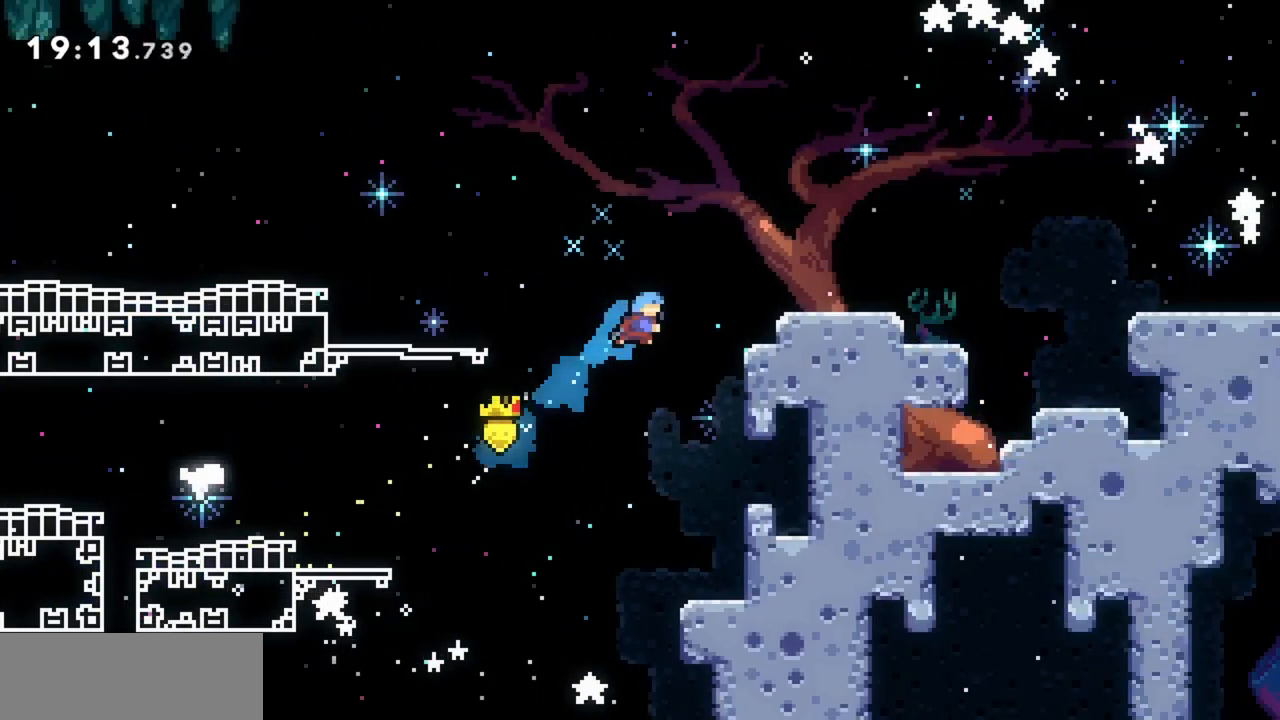
{"keys": ["grab", "right"], "events": [[183, "jump", "up"], [333, "jump", "down"], [383, "up", "up"], [417, "jump", "up"]]}
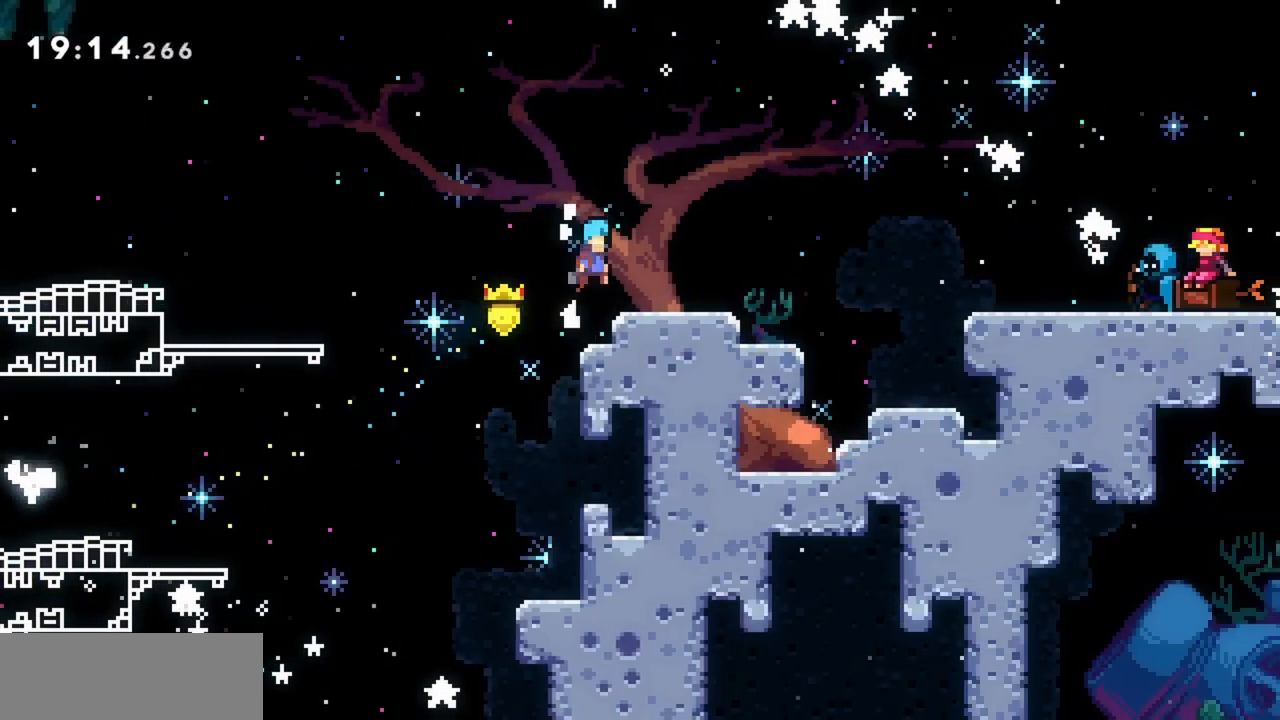
{"keys": ["grab", "jump", "right"], "events": [[200, "down", "down"], [250, "dash", "down"], [383, "dash", "up"], [383, "down", "up"], [433, "jump", "down"]]}
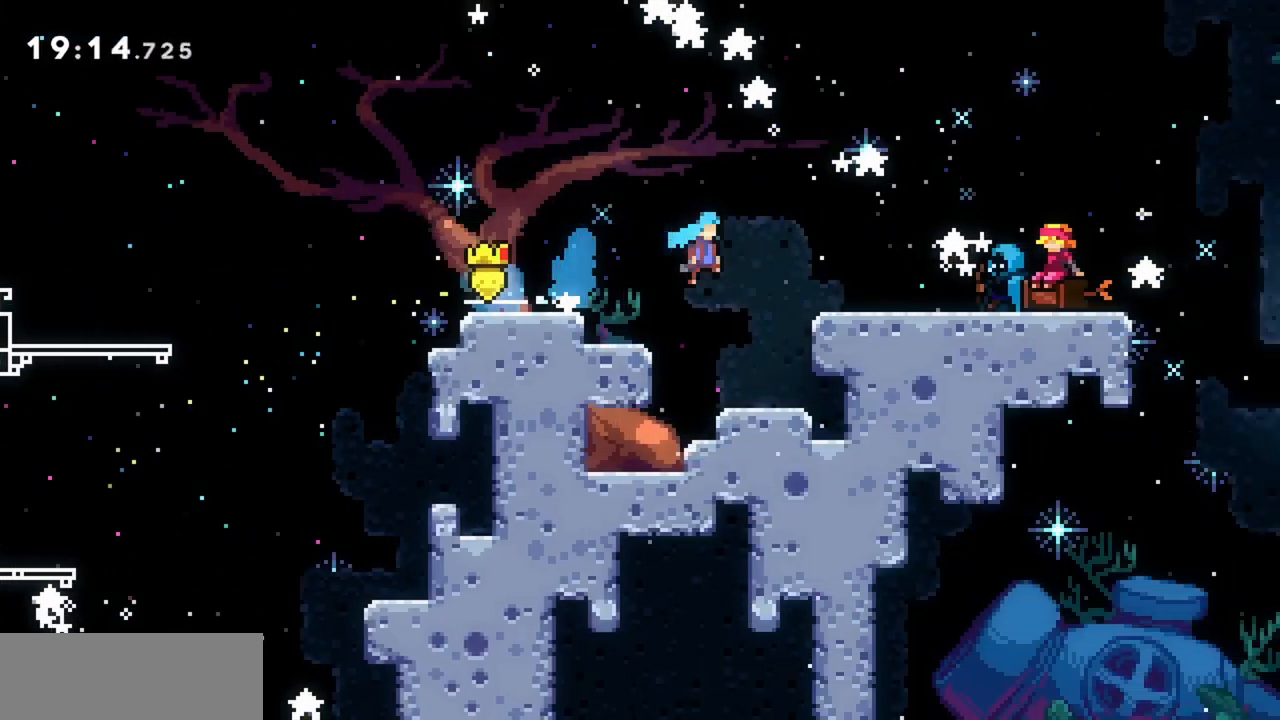
{"keys": [], "events": [[33, "grab", "up"], [33, "jump", "up"], [217, "right", "up"]]}
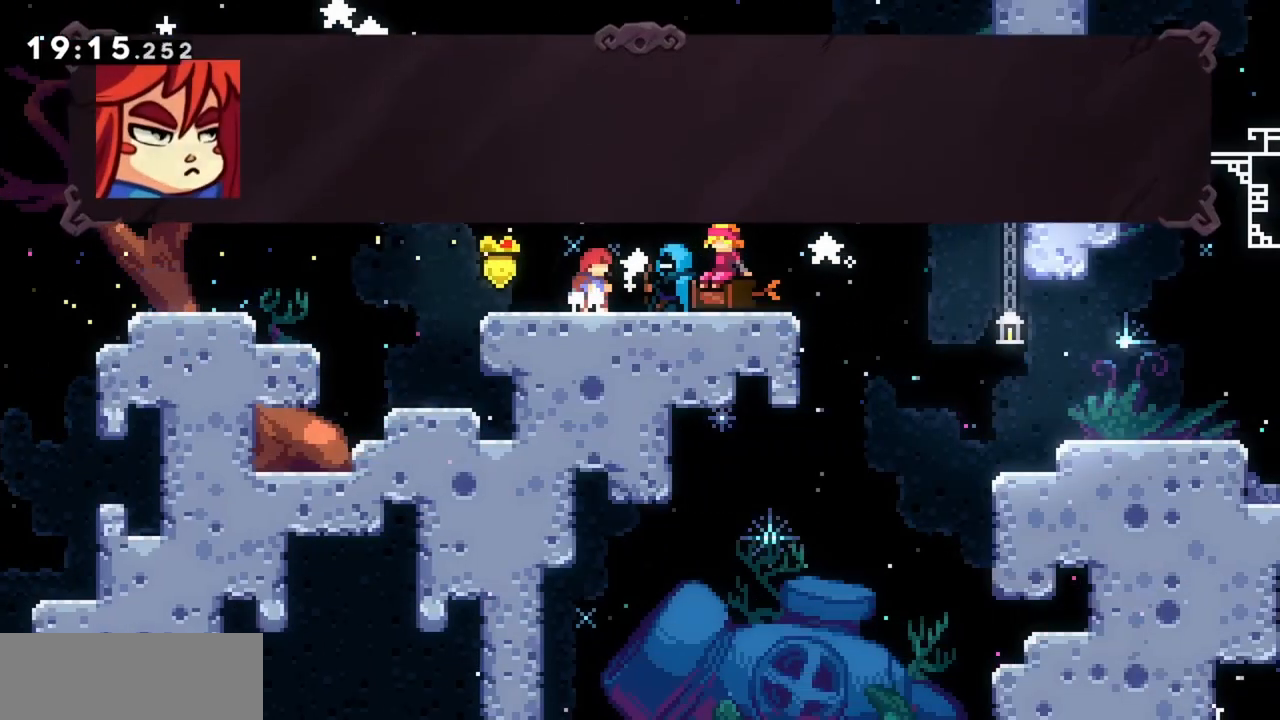
{"keys": [], "events": []}
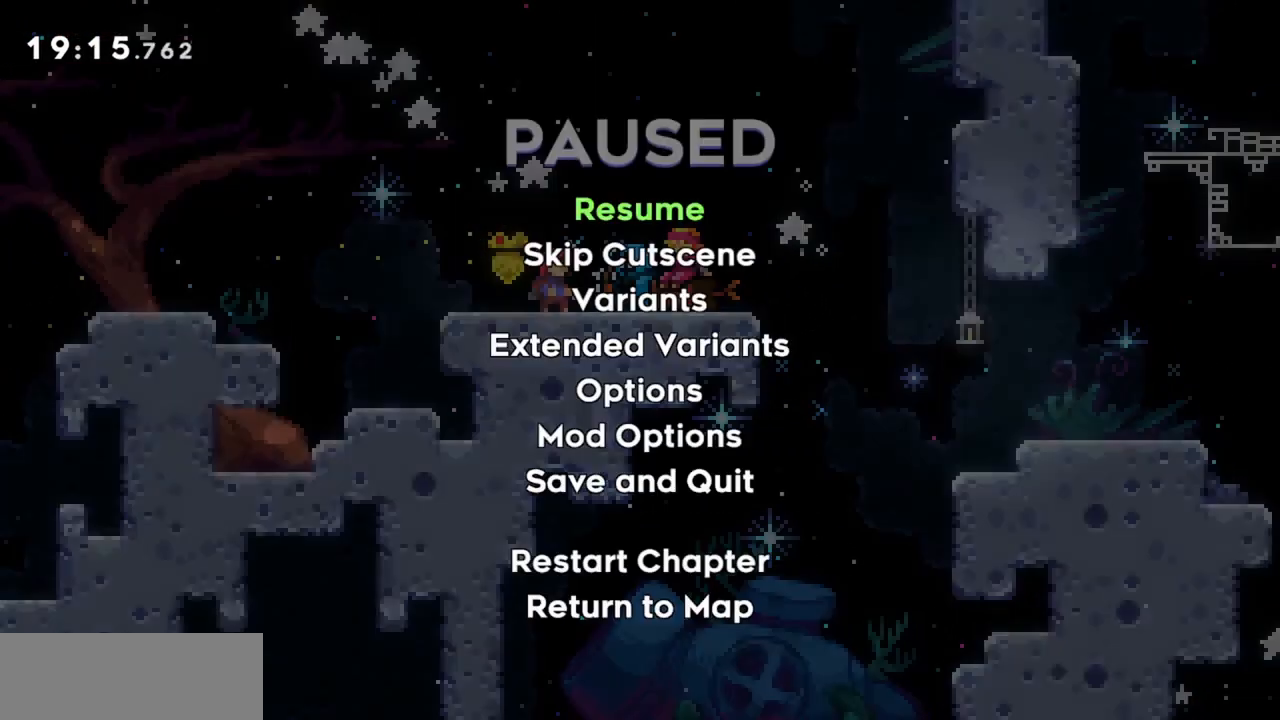
{"keys": [], "events": []}
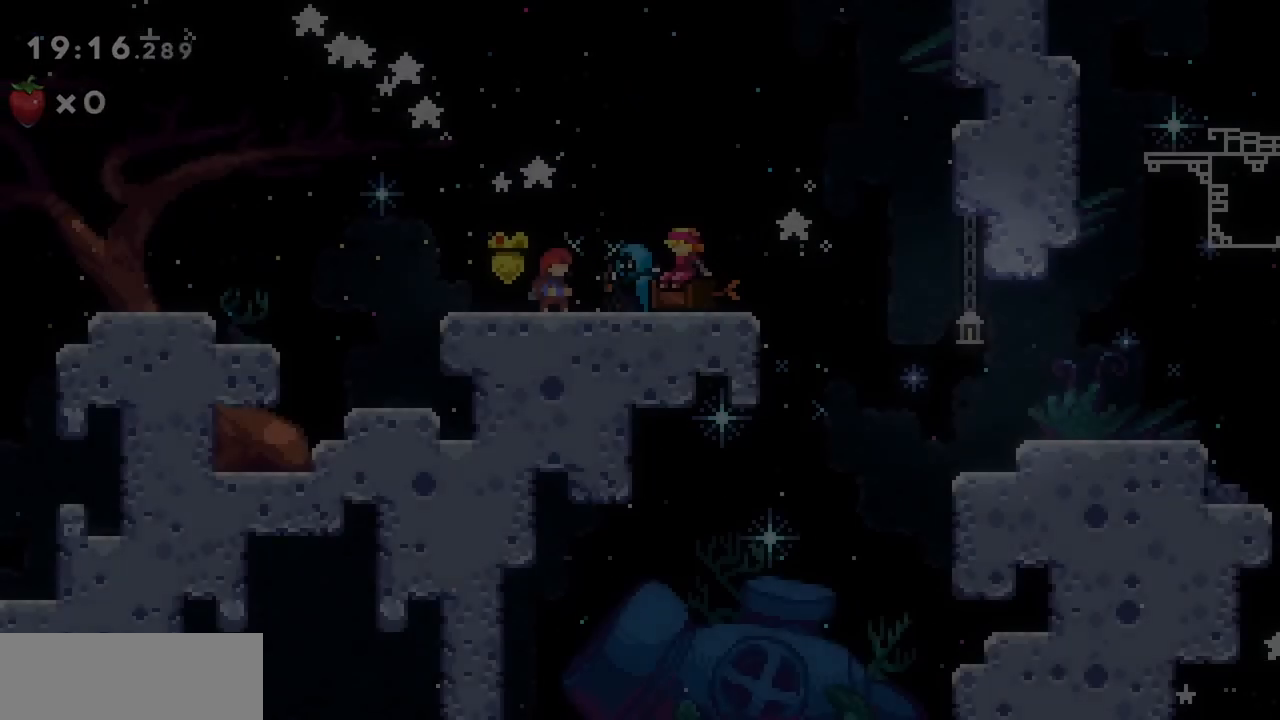
{"keys": ["dash", "down", "right"], "events": [[433, "down", "down"], [433, "right", "down"], [483, "dash", "down"]]}
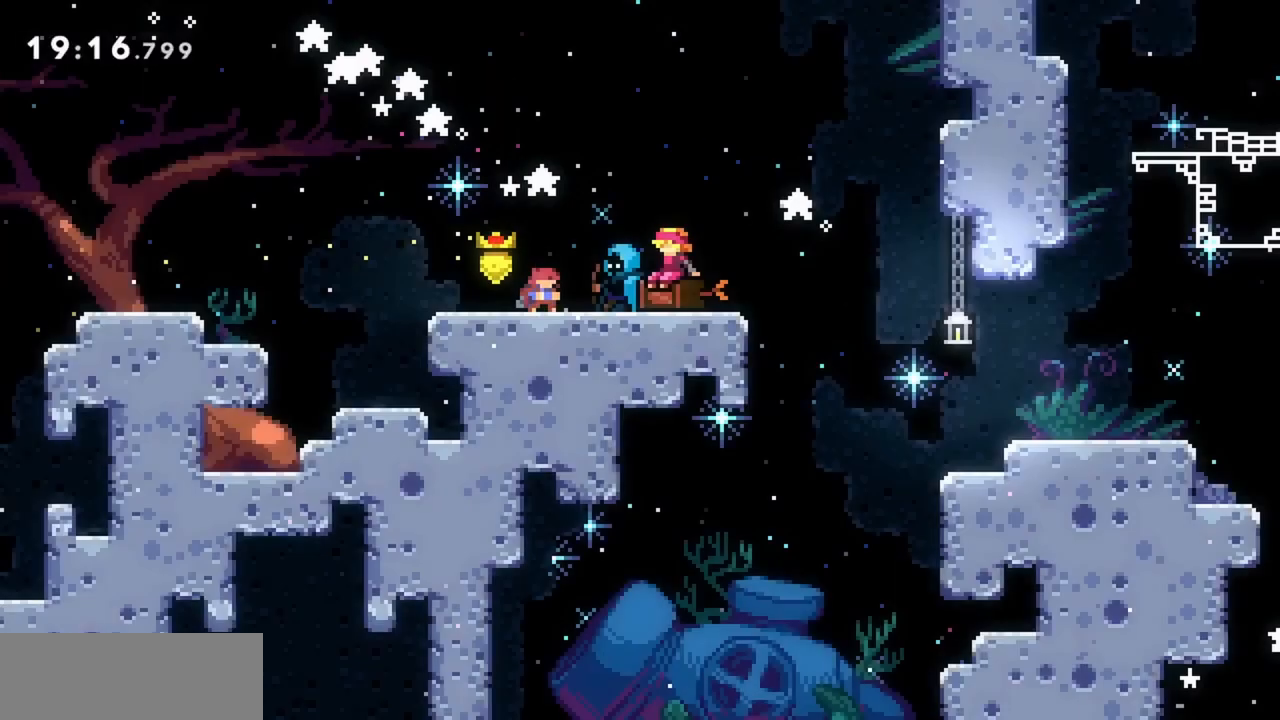
{"keys": ["right"], "events": [[167, "dash", "up"], [167, "jump", "down"], [317, "dash", "down"], [450, "dash", "up"], [450, "jump", "up"], [500, "down", "up"]]}
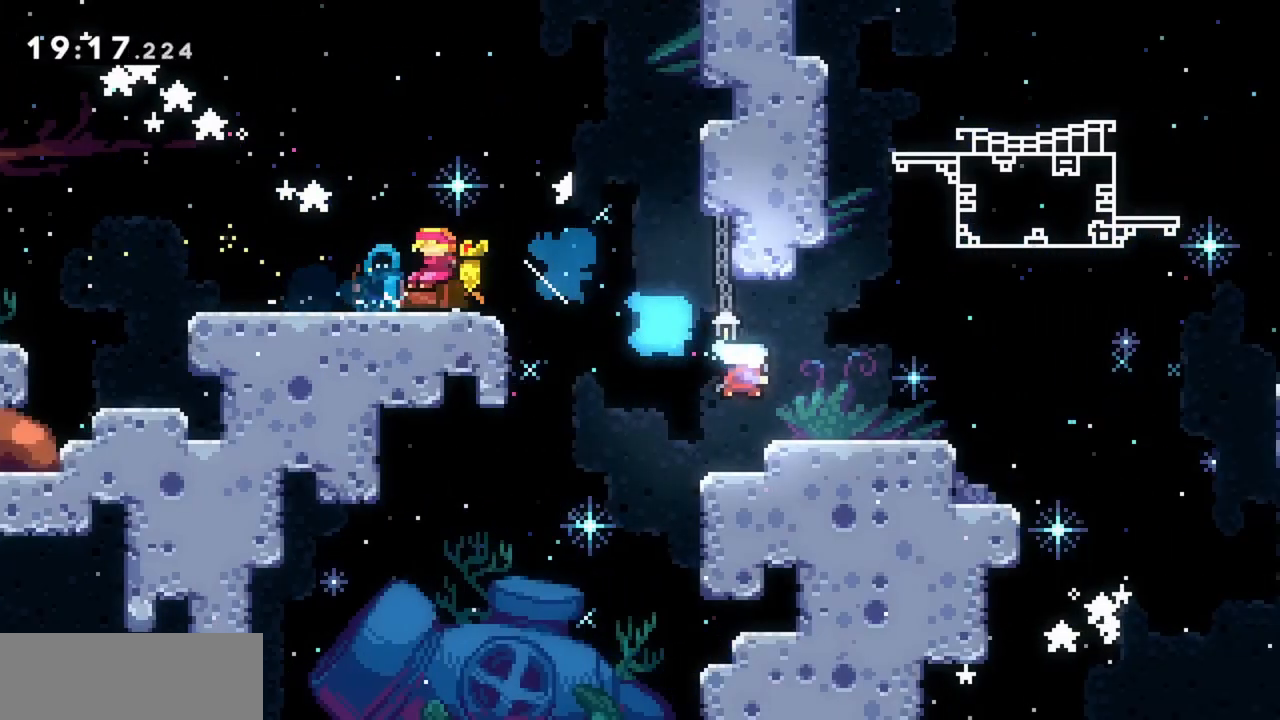
{"keys": ["right"], "events": [[133, "jump", "down"], [500, "jump", "up"]]}
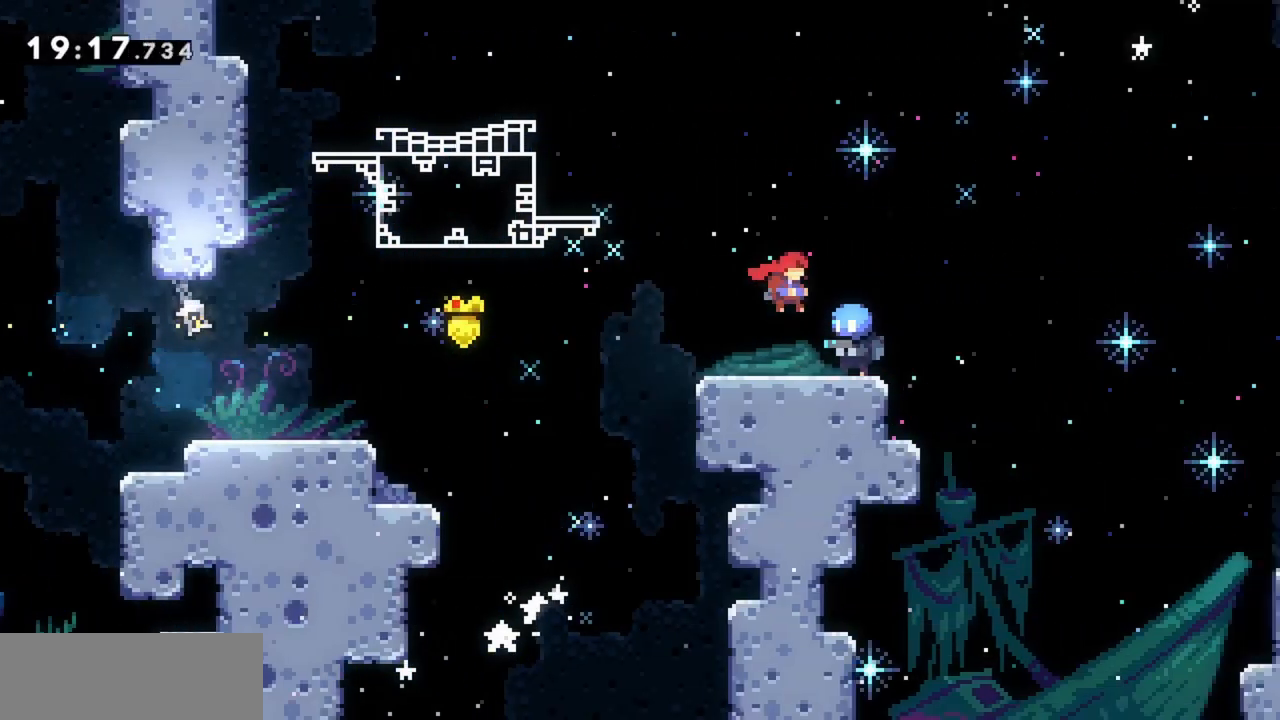
{"keys": [], "events": [[50, "right", "up"]]}
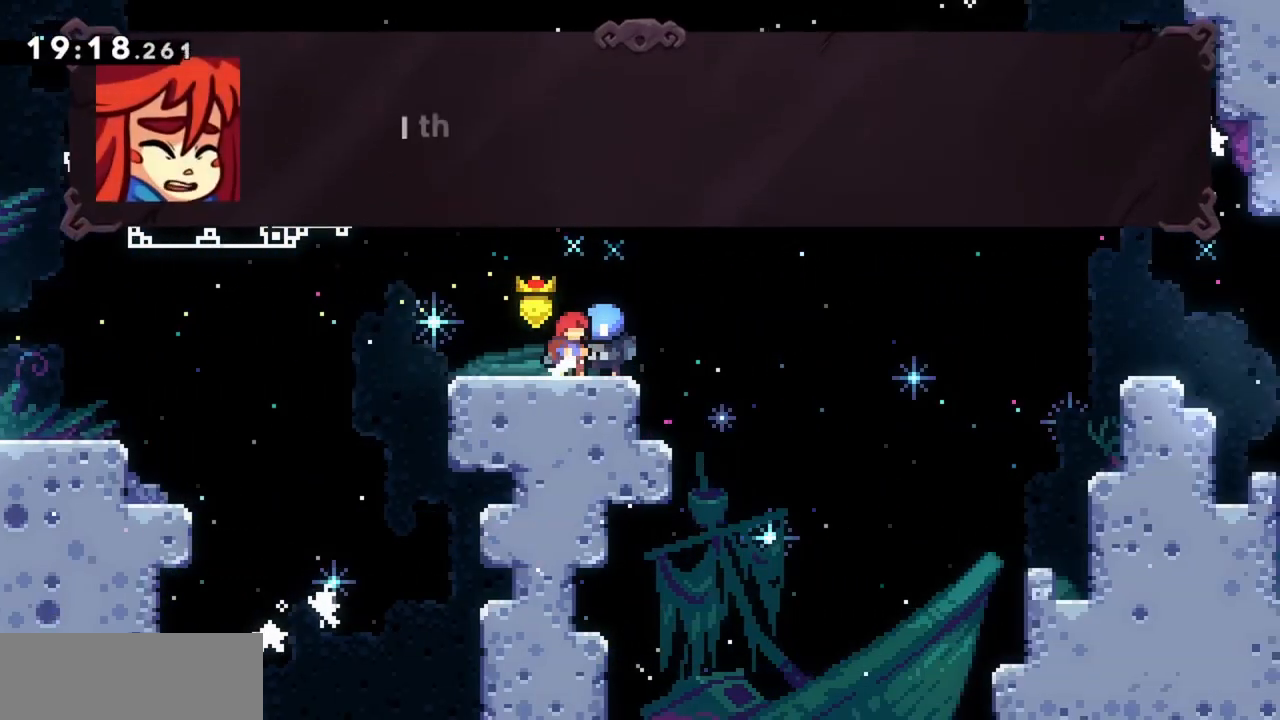
{"keys": [], "events": []}
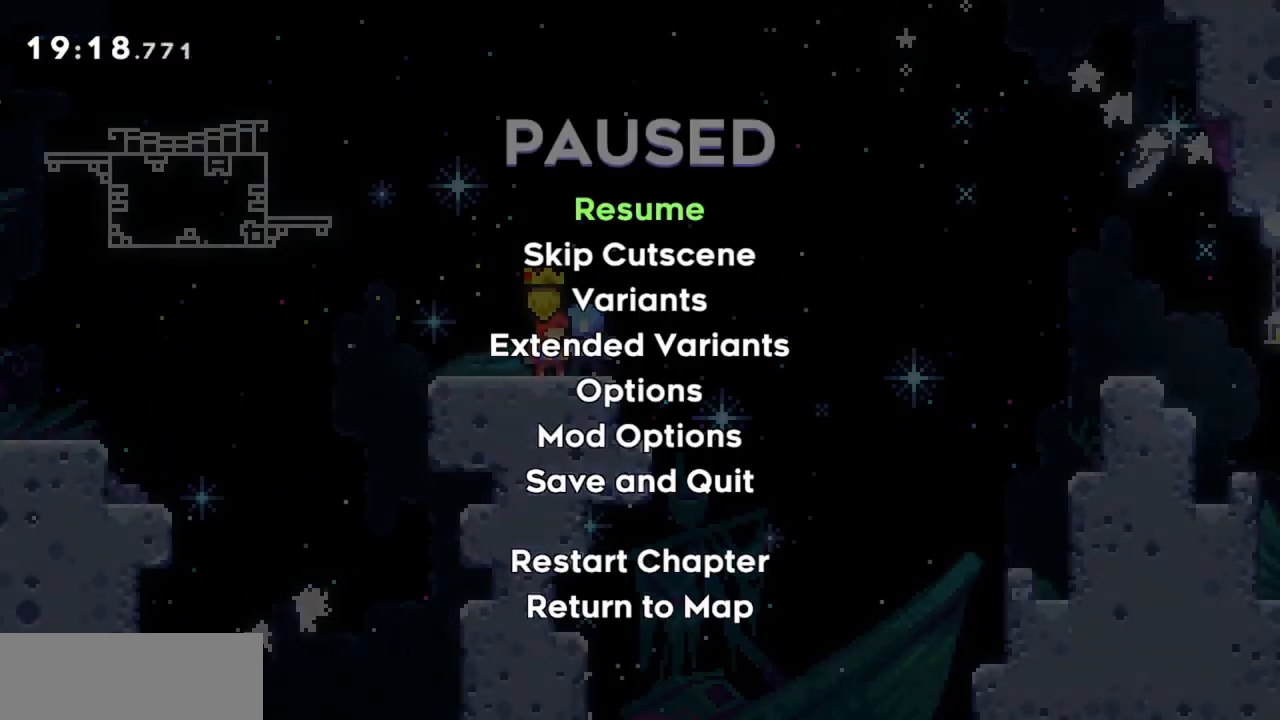
{"keys": [], "events": []}
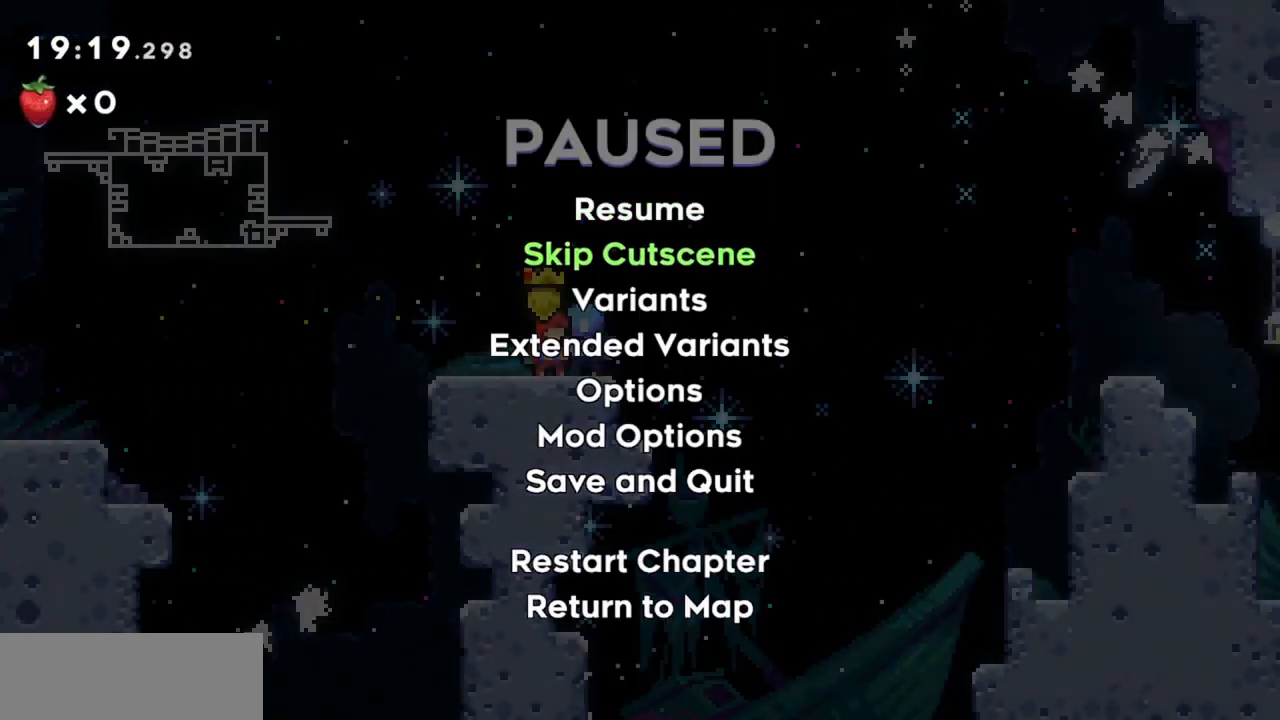
{"keys": [], "events": []}
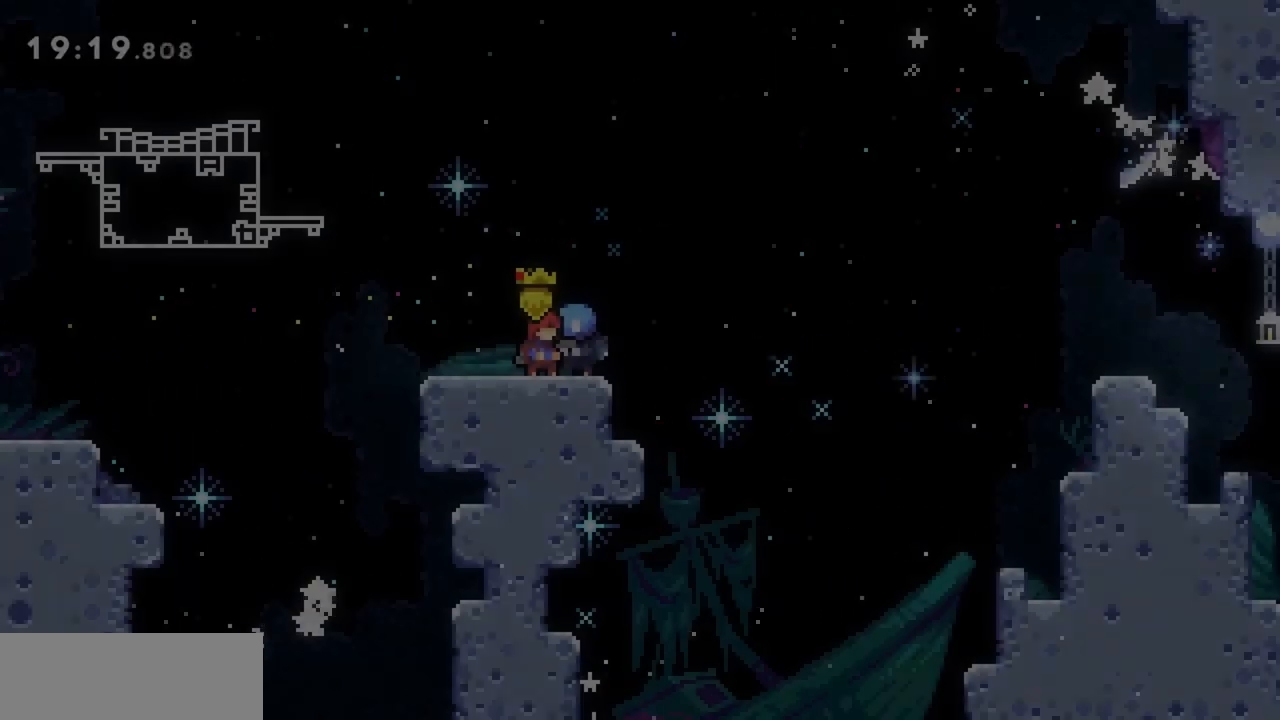
{"keys": ["dash", "down", "right"], "events": [[100, "left", "down"], [200, "left", "up"], [233, "down", "down"], [283, "right", "down"], [333, "dash", "down"]]}
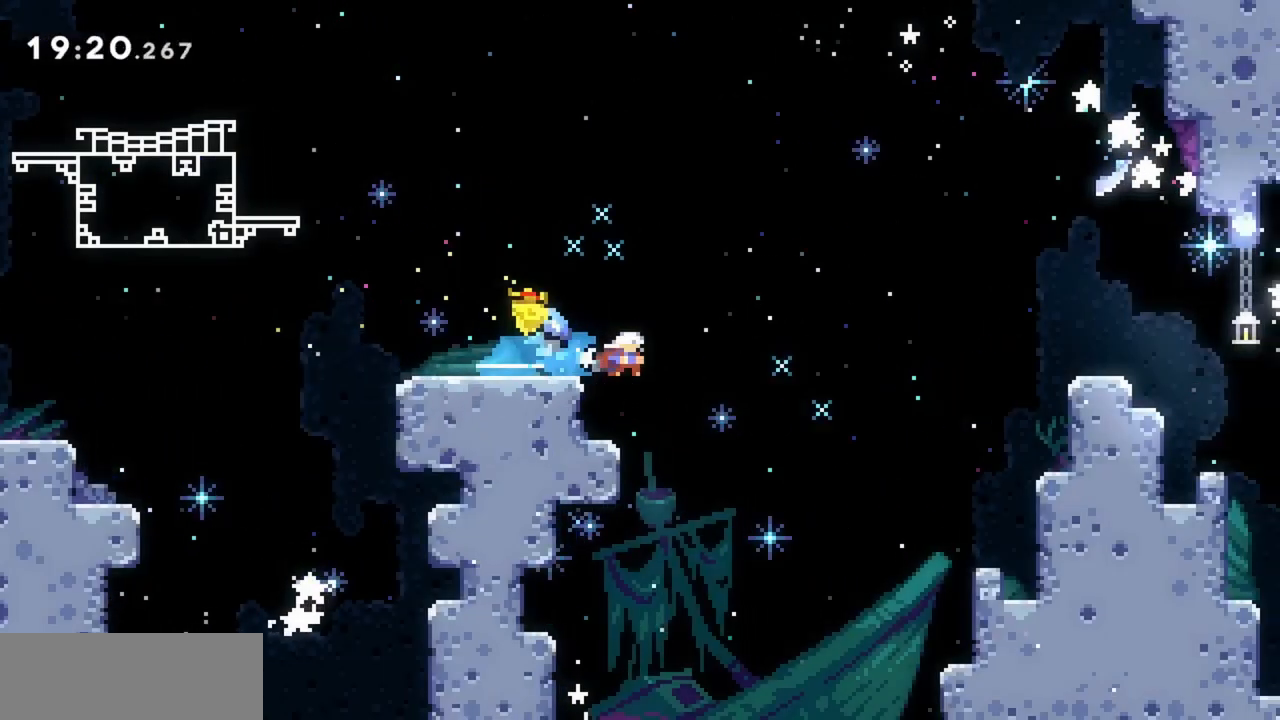
{"keys": ["right", "up"], "events": [[17, "dash", "up"], [17, "down", "up"], [67, "jump", "down"], [67, "up", "down"], [300, "jump", "up"]]}
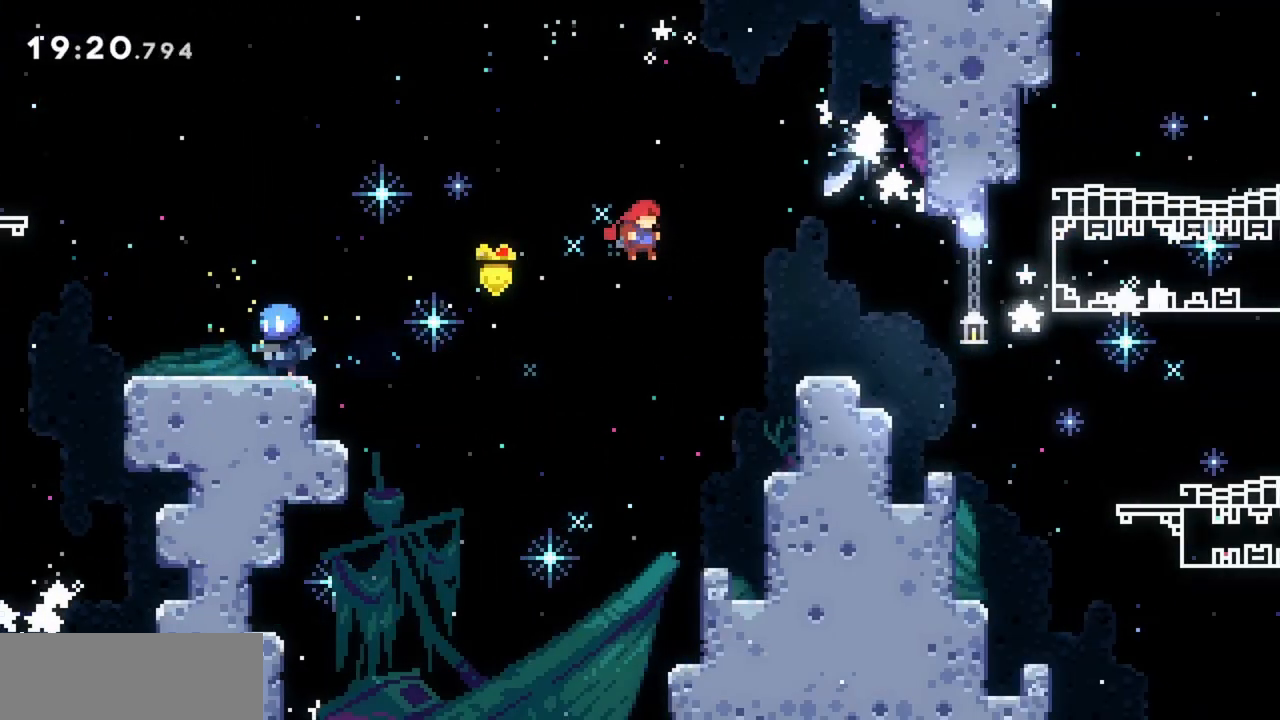
{"keys": ["right", "up"], "events": [[217, "dash", "down"], [400, "dash", "up"]]}
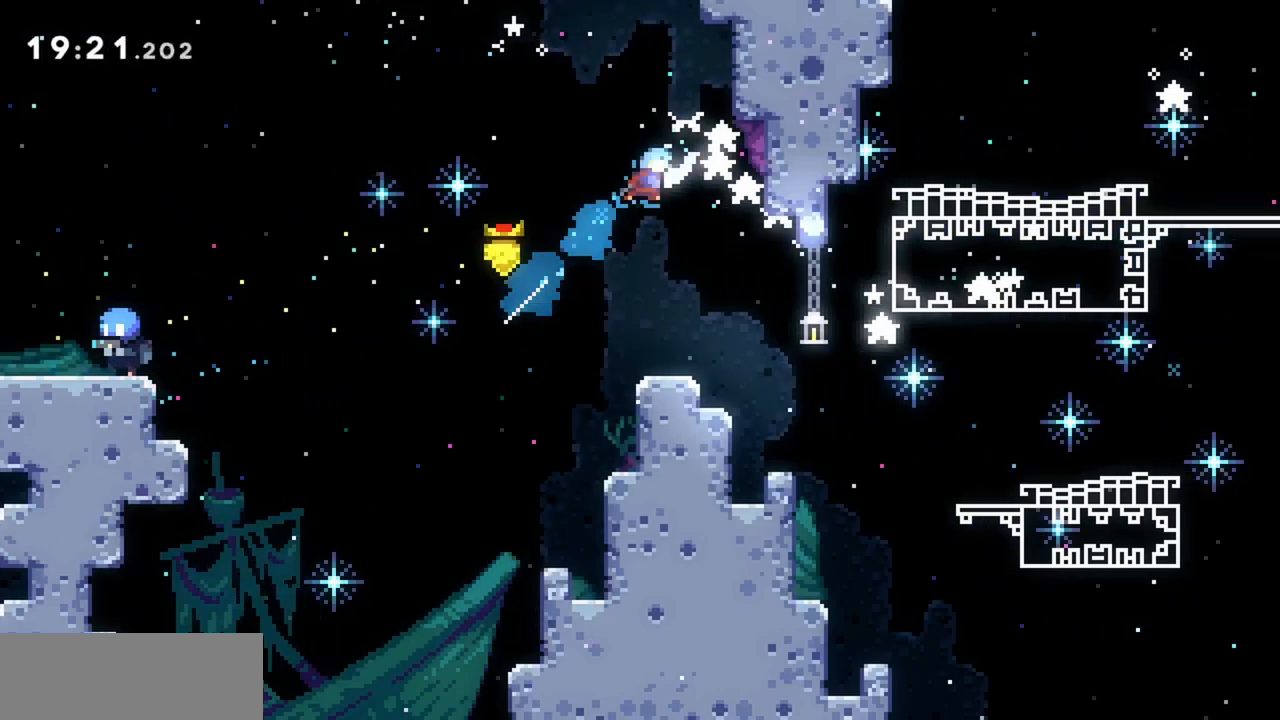
{"keys": [], "events": [[83, "right", "up"], [83, "up", "up"]]}